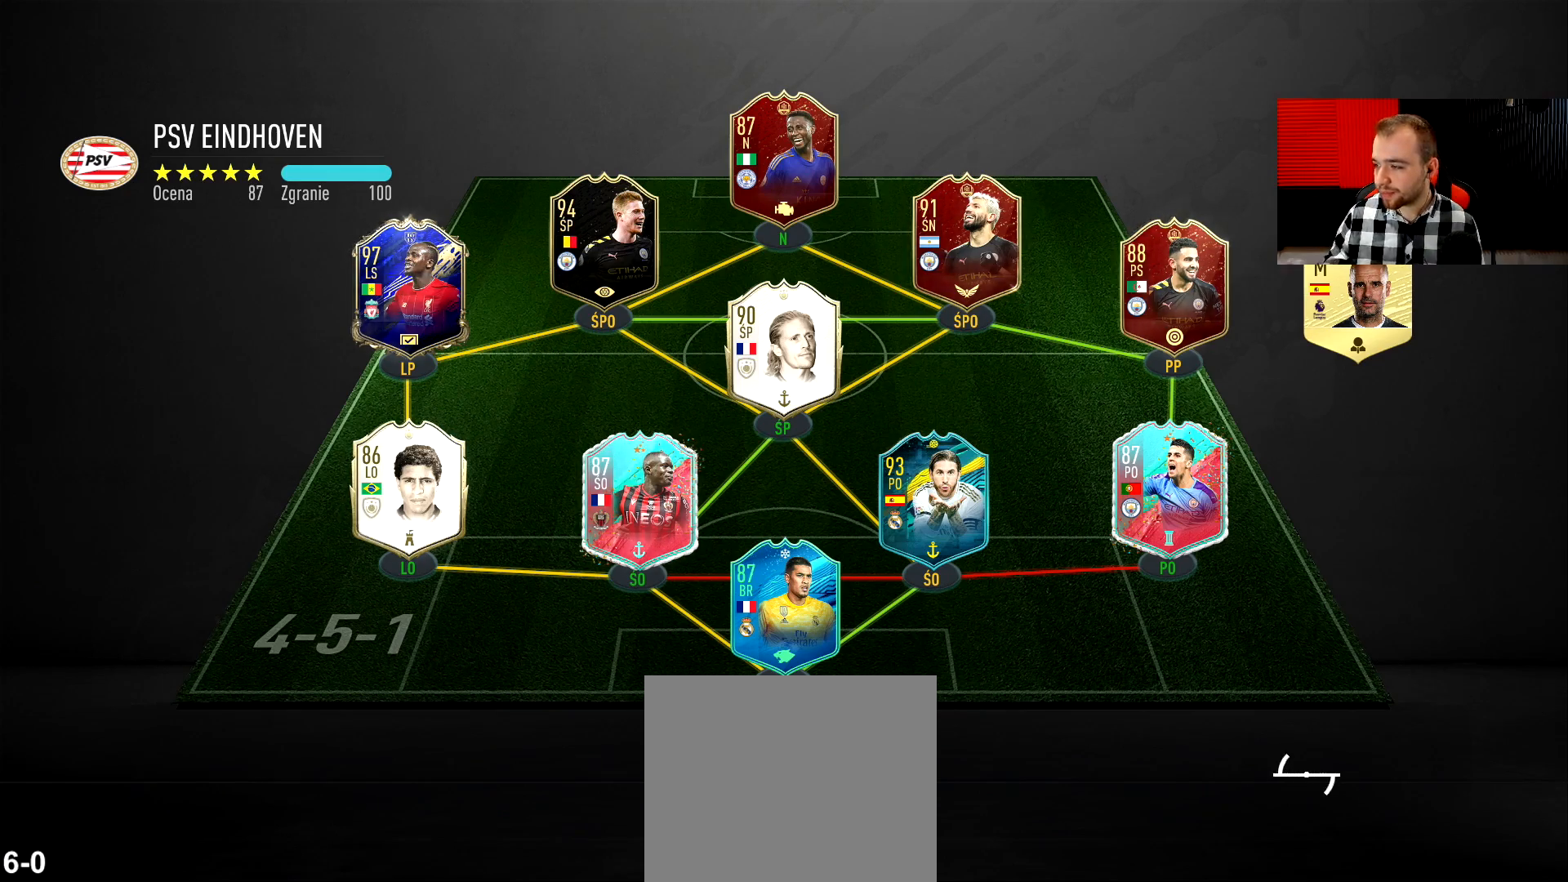
Gameplay with a controller (PlayStation layout); each line is a JSON object with the inputs held at the frame after it. "events" lists button and stick changes between this image and that frame as [ms after this image, input, new state], when the widget could be followed in between.
{"buttons": [], "left_stick": "left", "right_stick": "center", "events": [[100, "left_stick", "down-left"], [184, "left_stick", "left"]]}
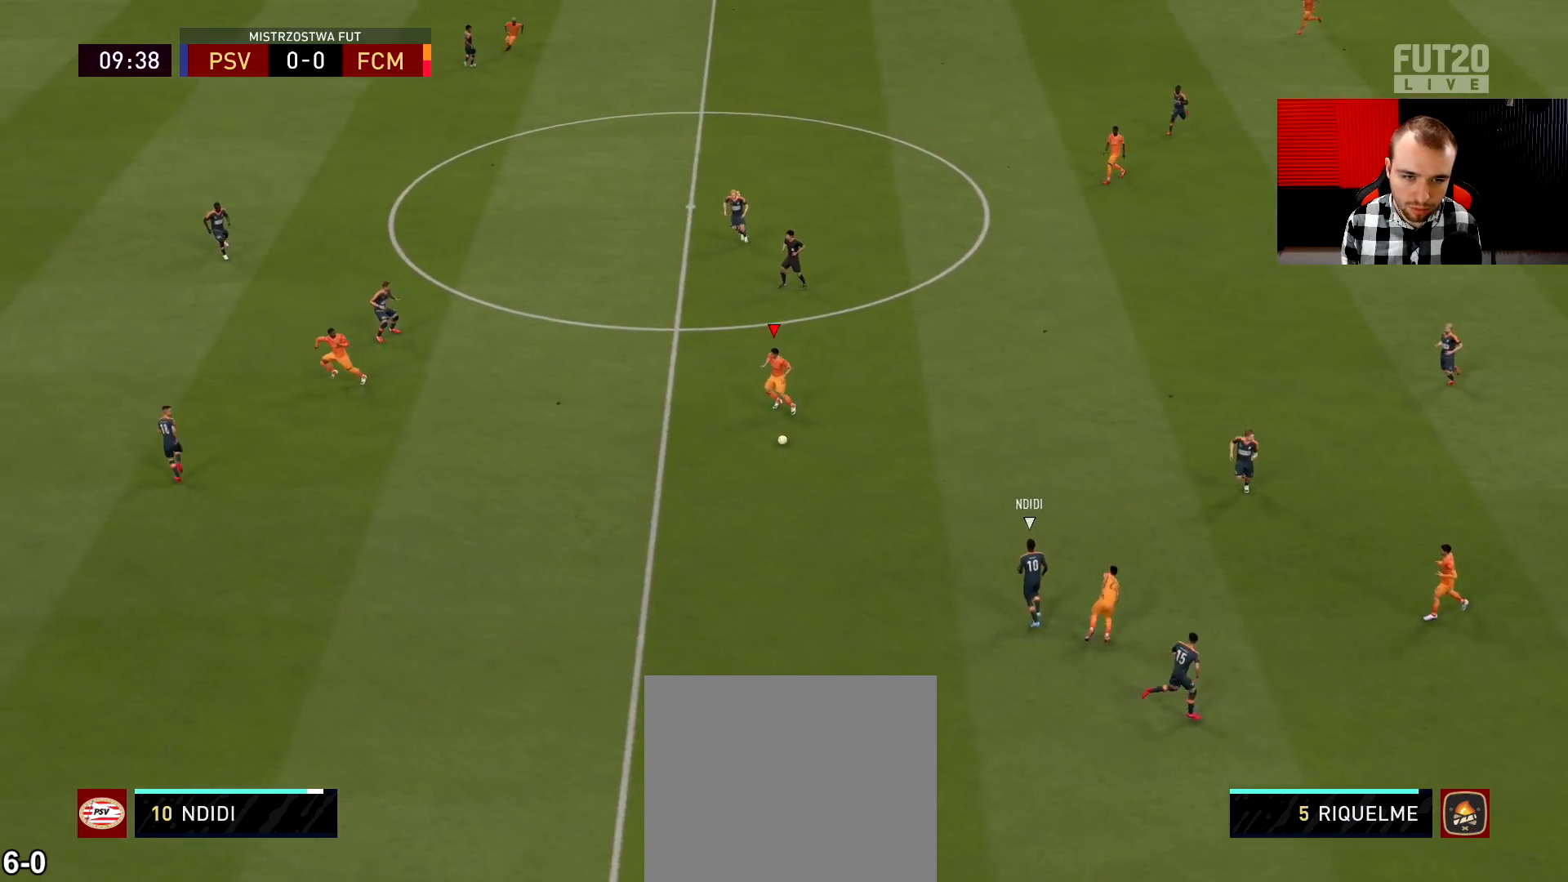
{"buttons": [], "left_stick": "center", "right_stick": "center", "events": [[33, "left_stick", "center"]]}
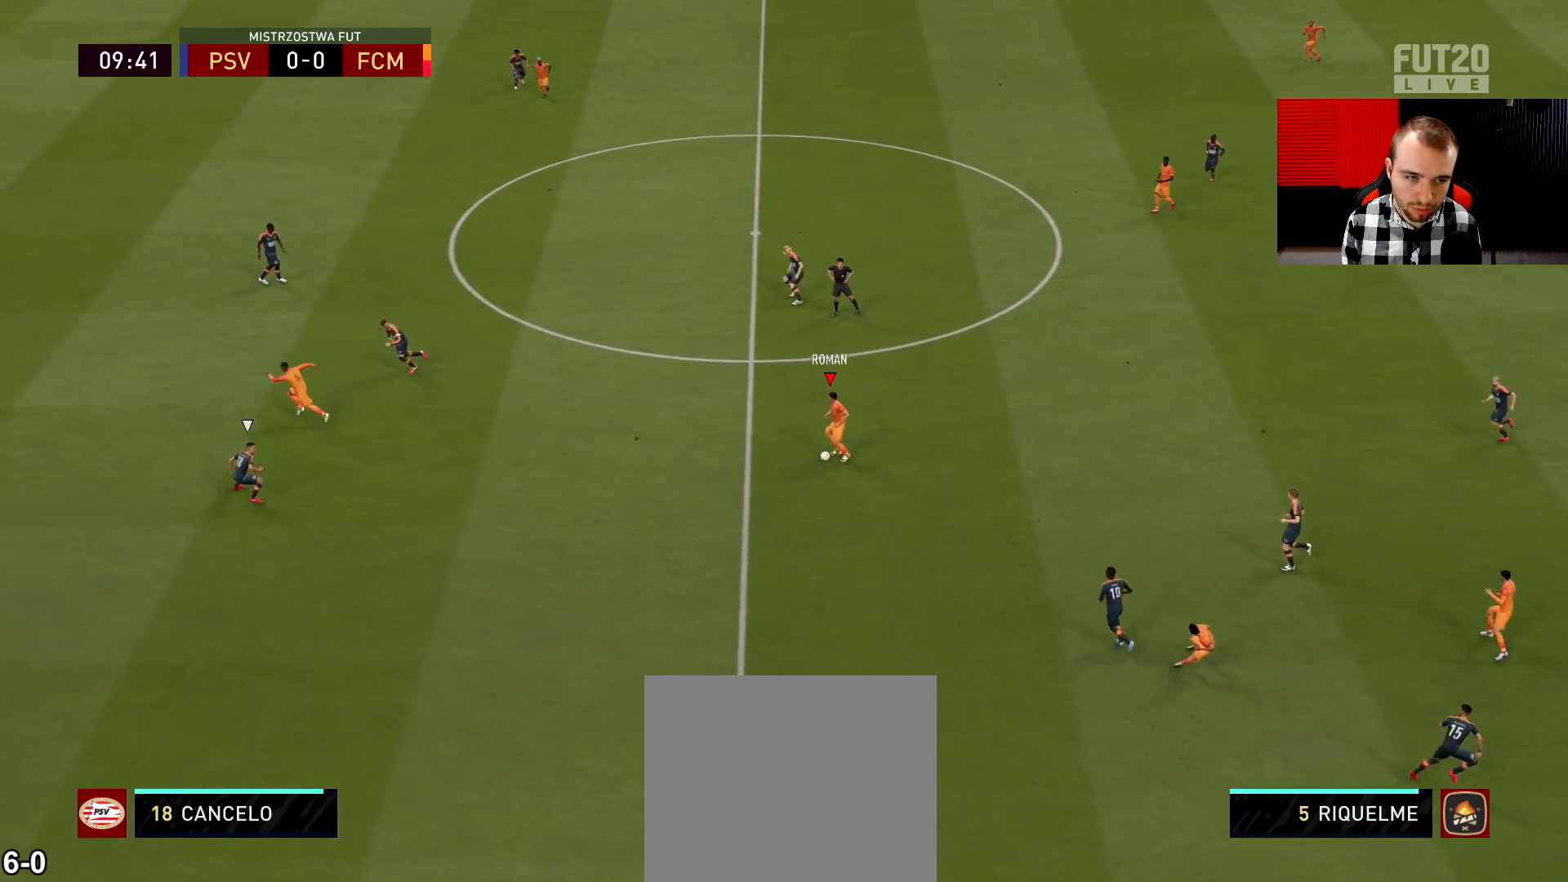
{"buttons": [], "left_stick": "left", "right_stick": "center", "events": [[217, "left_stick", "left"]]}
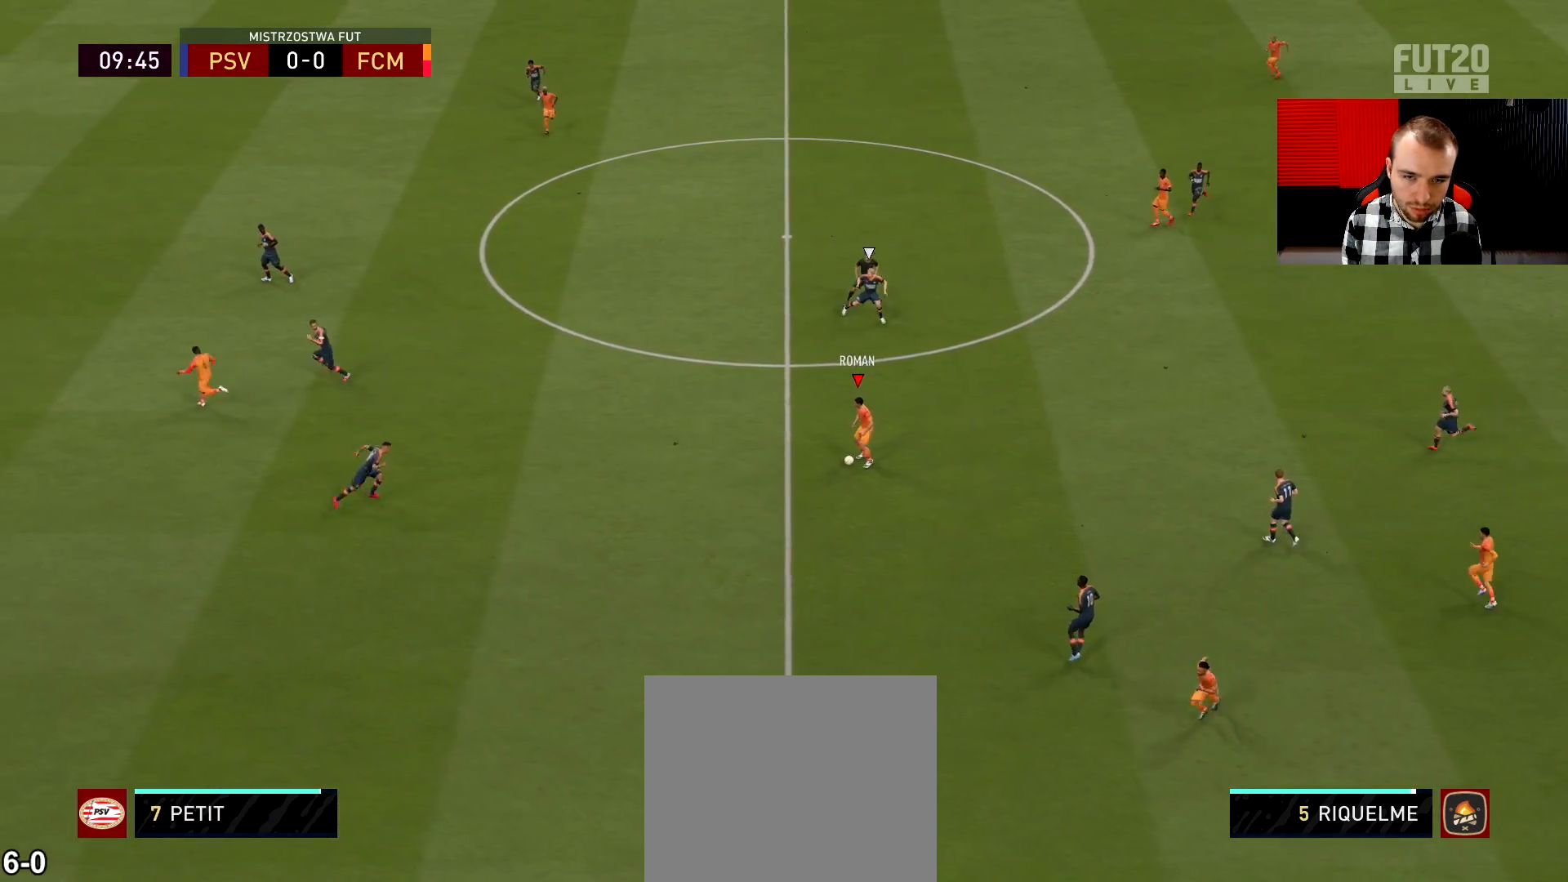
{"buttons": [], "left_stick": "up-left", "right_stick": "center", "events": [[50, "left_stick", "up-left"], [384, "CROSS", "down"], [467, "CROSS", "up"]]}
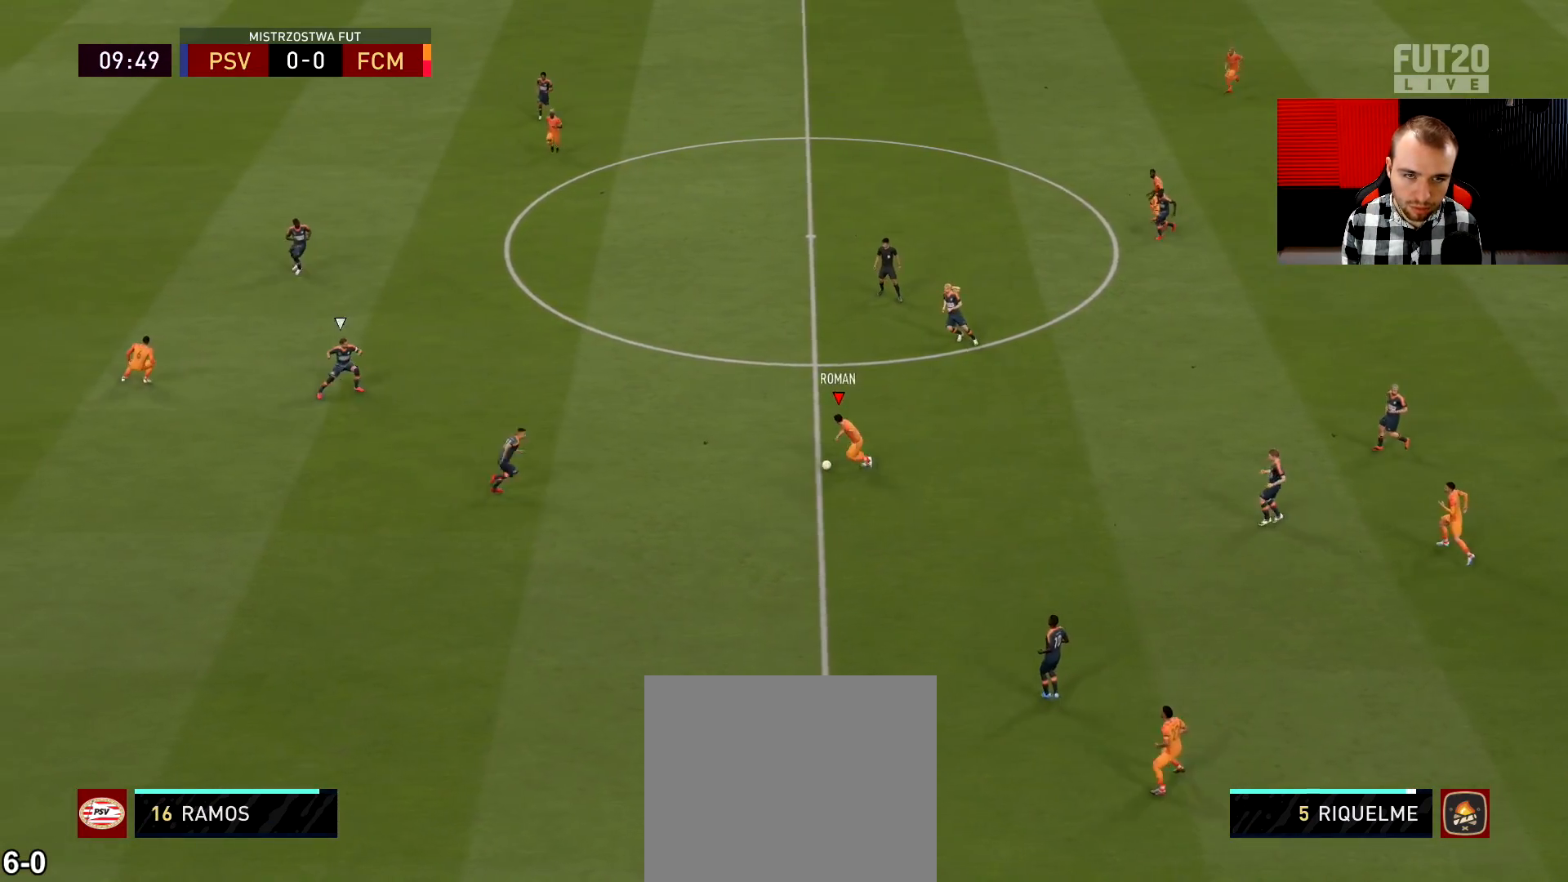
{"buttons": ["R2"], "left_stick": "down", "right_stick": "center", "events": [[84, "R2", "down"], [284, "left_stick", "center"], [351, "left_stick", "down-right"], [401, "left_stick", "down"]]}
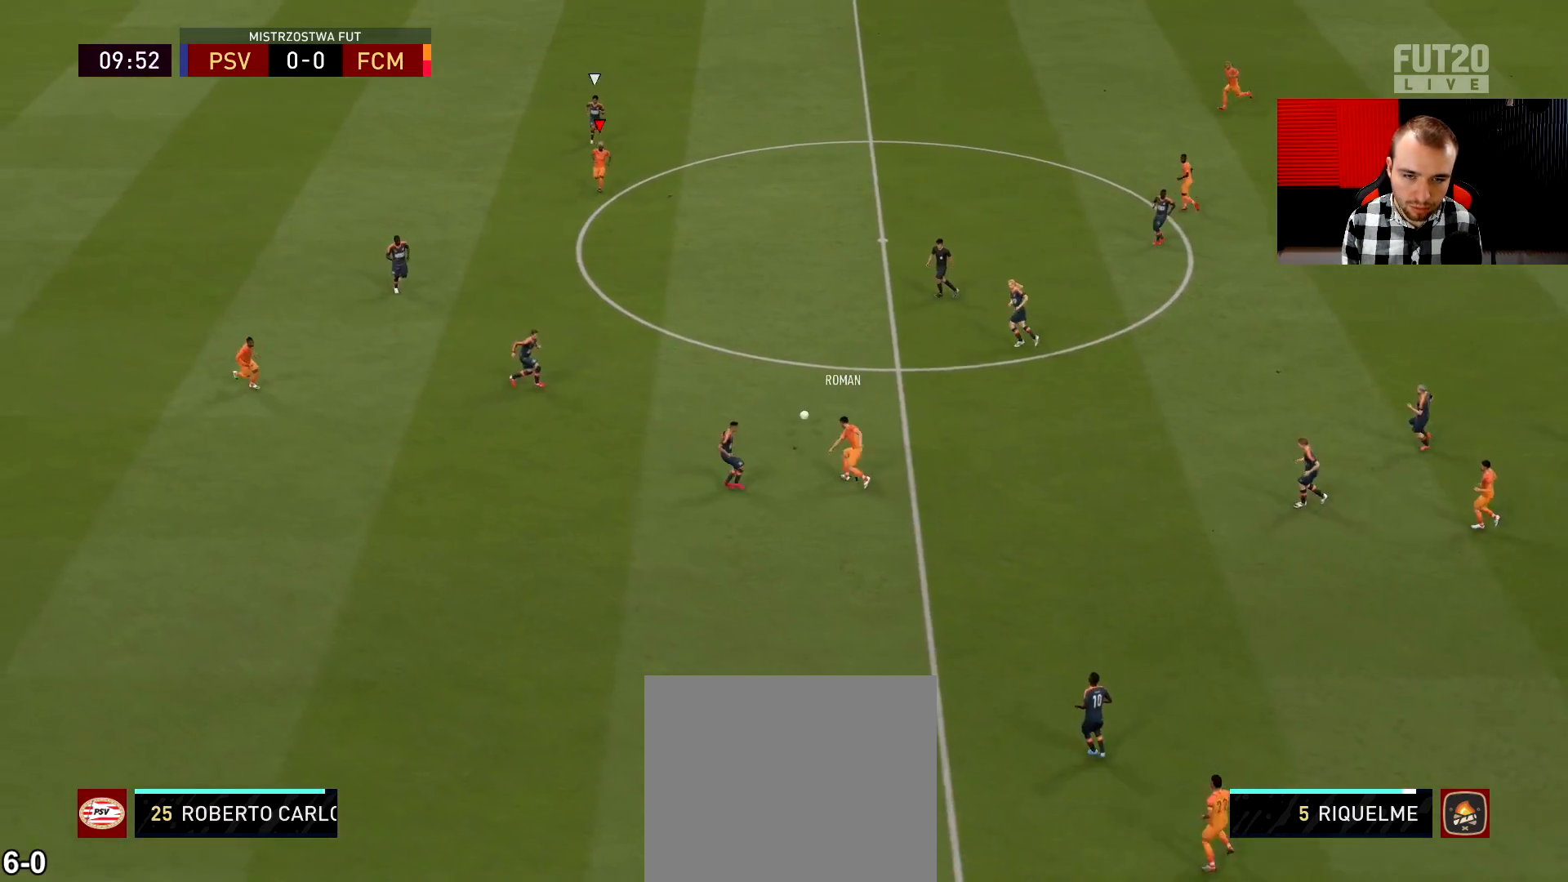
{"buttons": [], "left_stick": "center", "right_stick": "center", "events": [[117, "R2", "up"], [217, "left_stick", "center"]]}
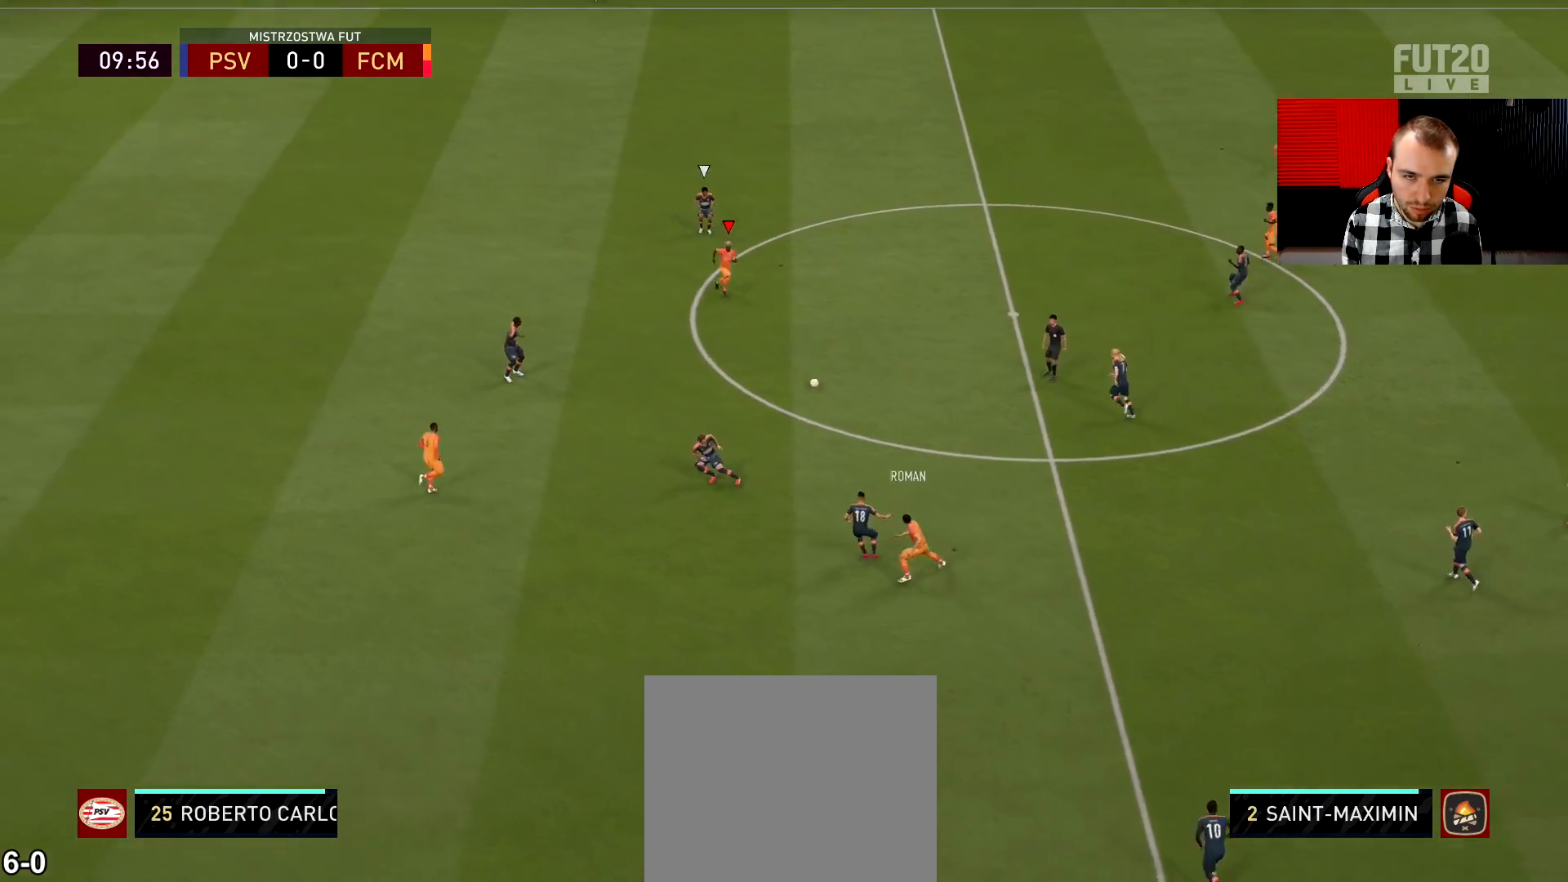
{"buttons": [], "left_stick": "down-left", "right_stick": "center", "events": [[417, "left_stick", "down-left"]]}
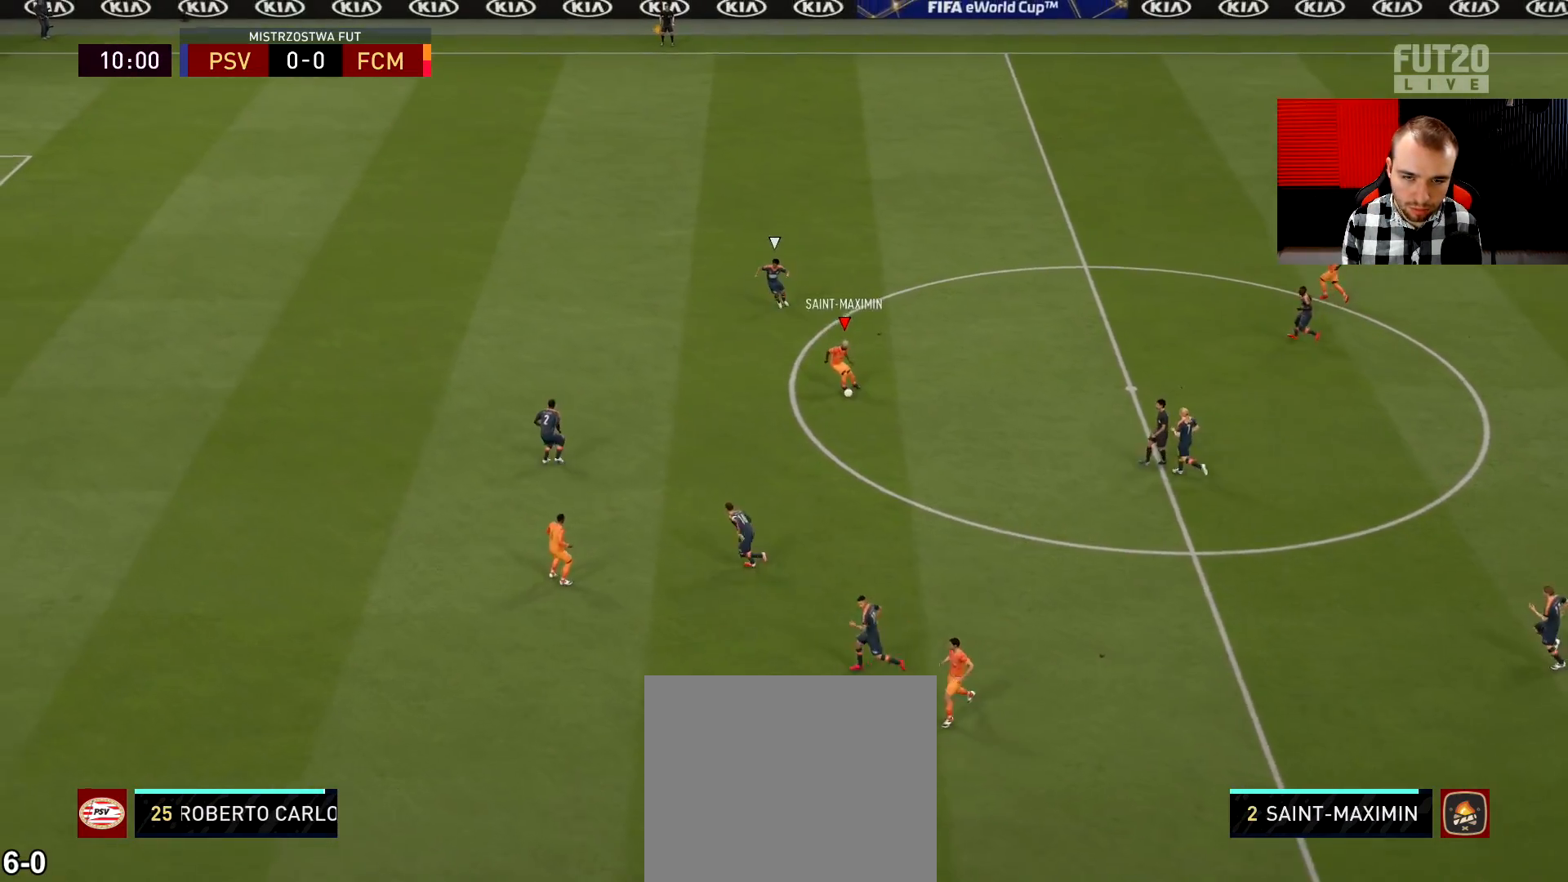
{"buttons": [], "left_stick": "down-left", "right_stick": "down-left", "events": [[484, "right_stick", "down-left"]]}
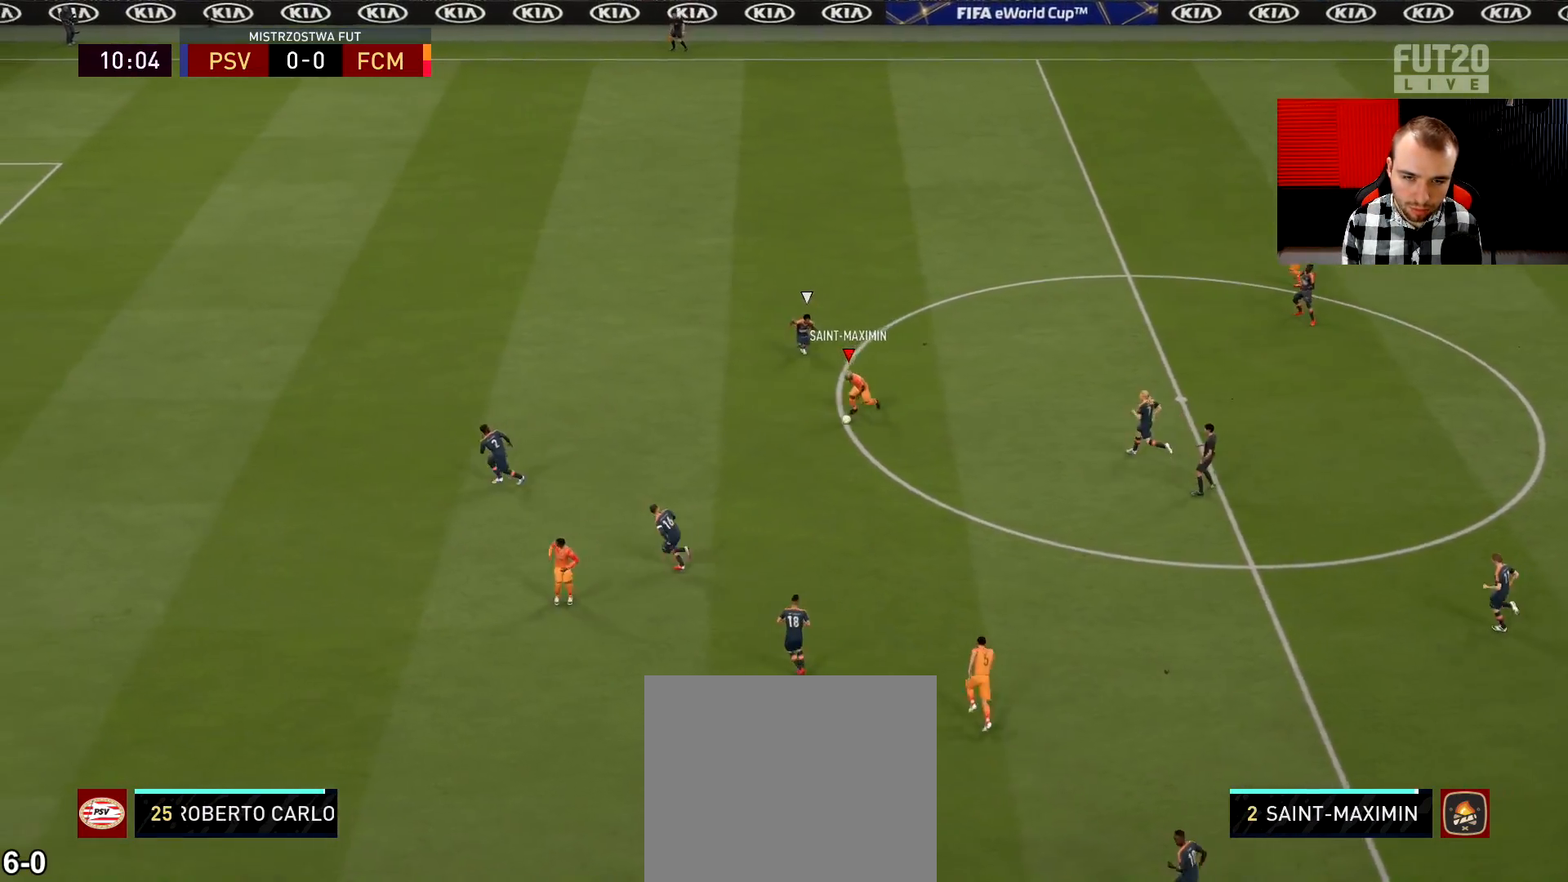
{"buttons": [], "left_stick": "down", "right_stick": "center", "events": [[67, "right_stick", "up-left"], [134, "right_stick", "up-right"], [217, "right_stick", "center"], [351, "L3", "down"], [367, "left_stick", "down"], [434, "L3", "up"]]}
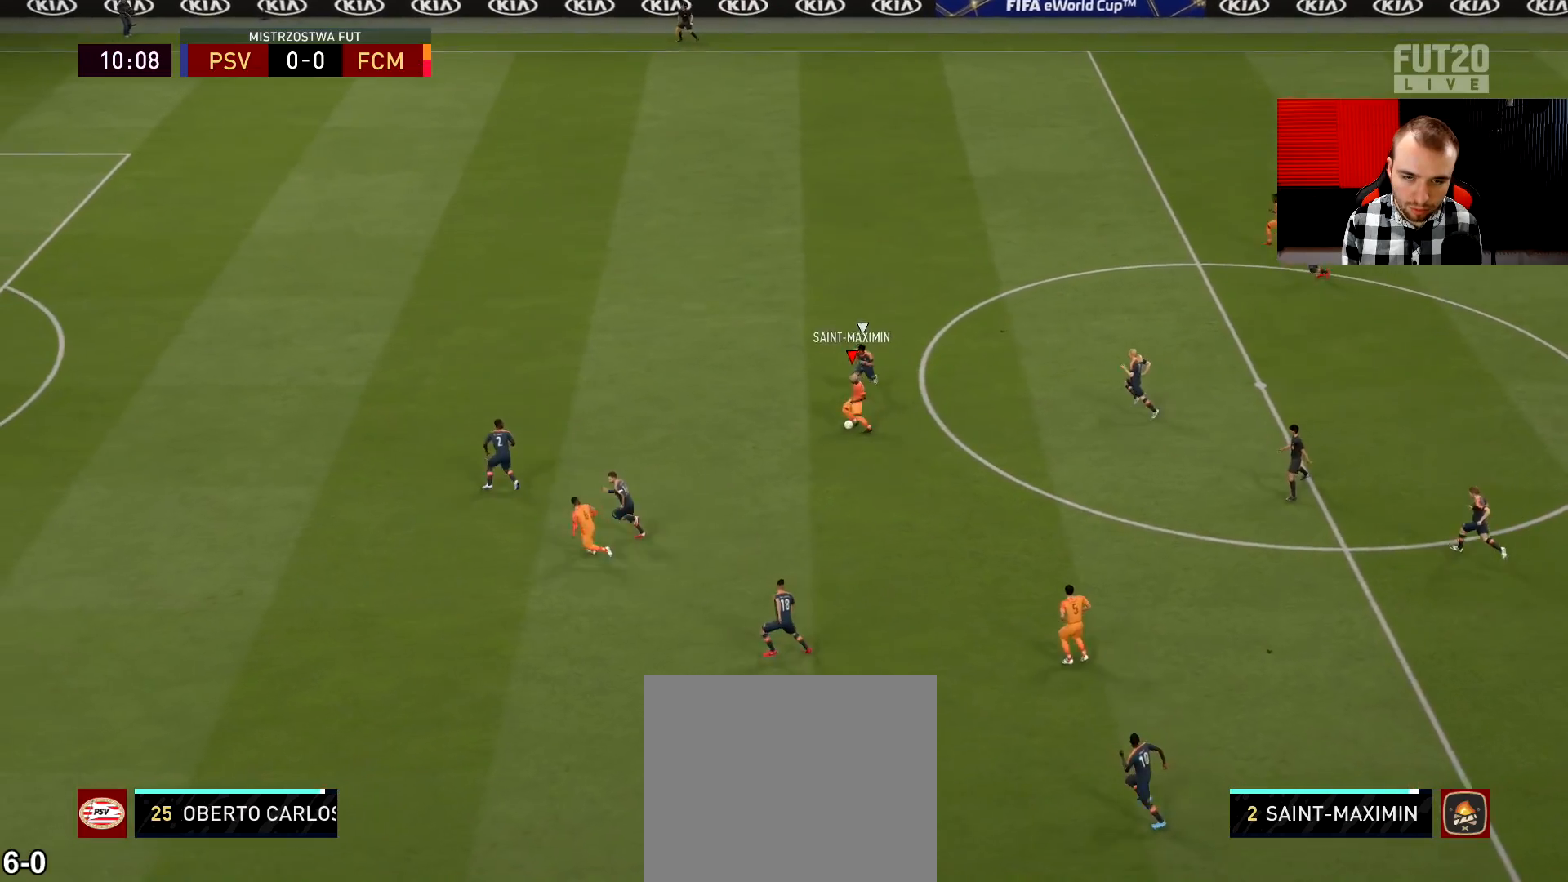
{"buttons": [], "left_stick": "down-left", "right_stick": "center", "events": [[333, "left_stick", "down-left"]]}
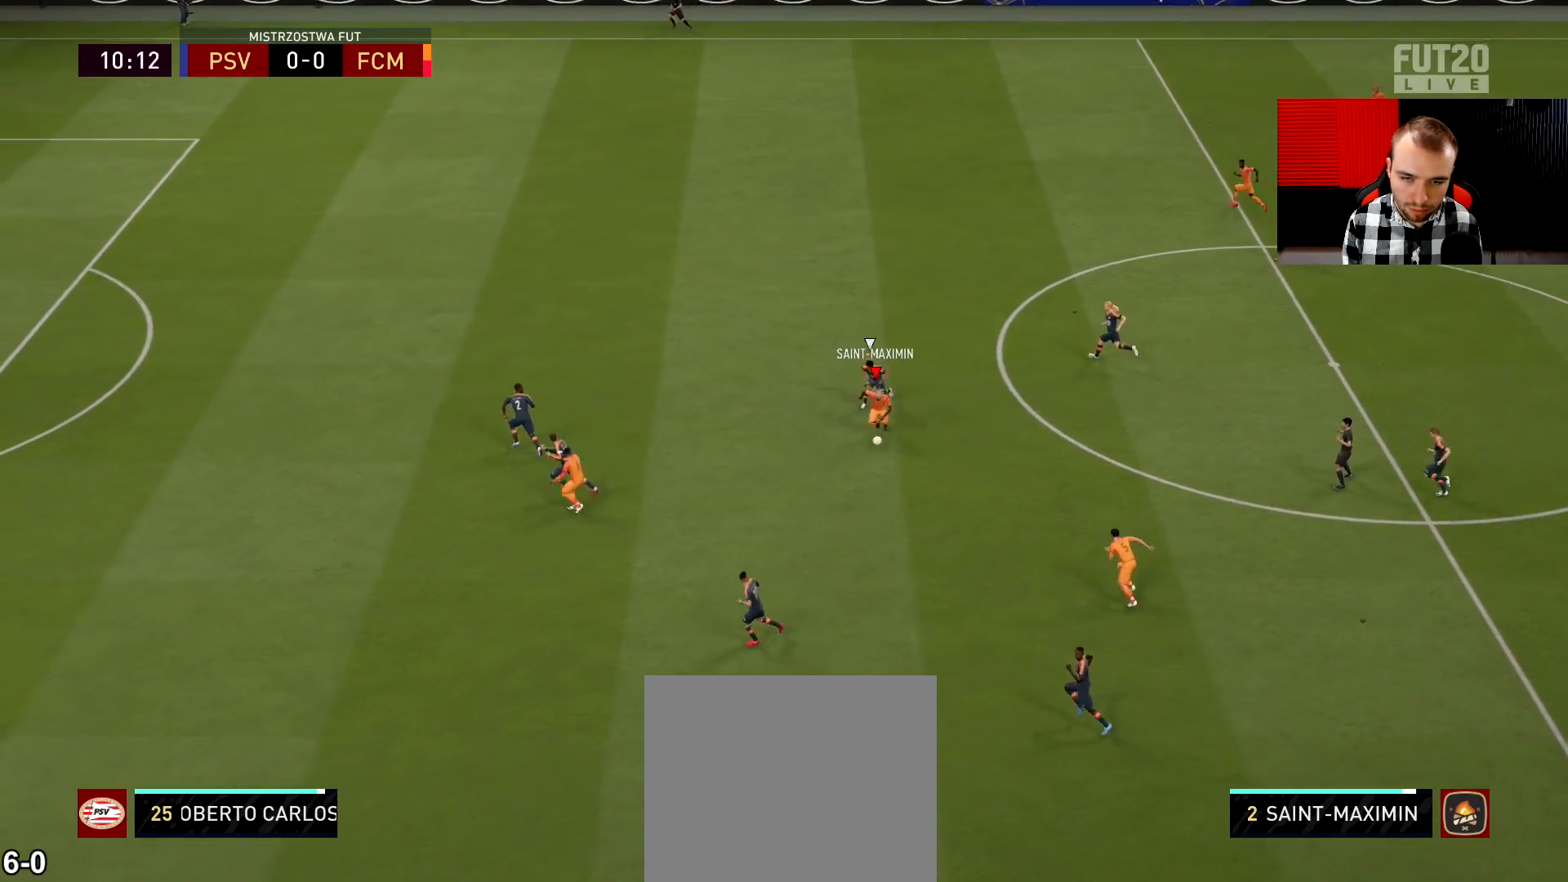
{"buttons": [], "left_stick": "down", "right_stick": "left", "events": [[17, "left_stick", "down"], [217, "right_stick", "left"]]}
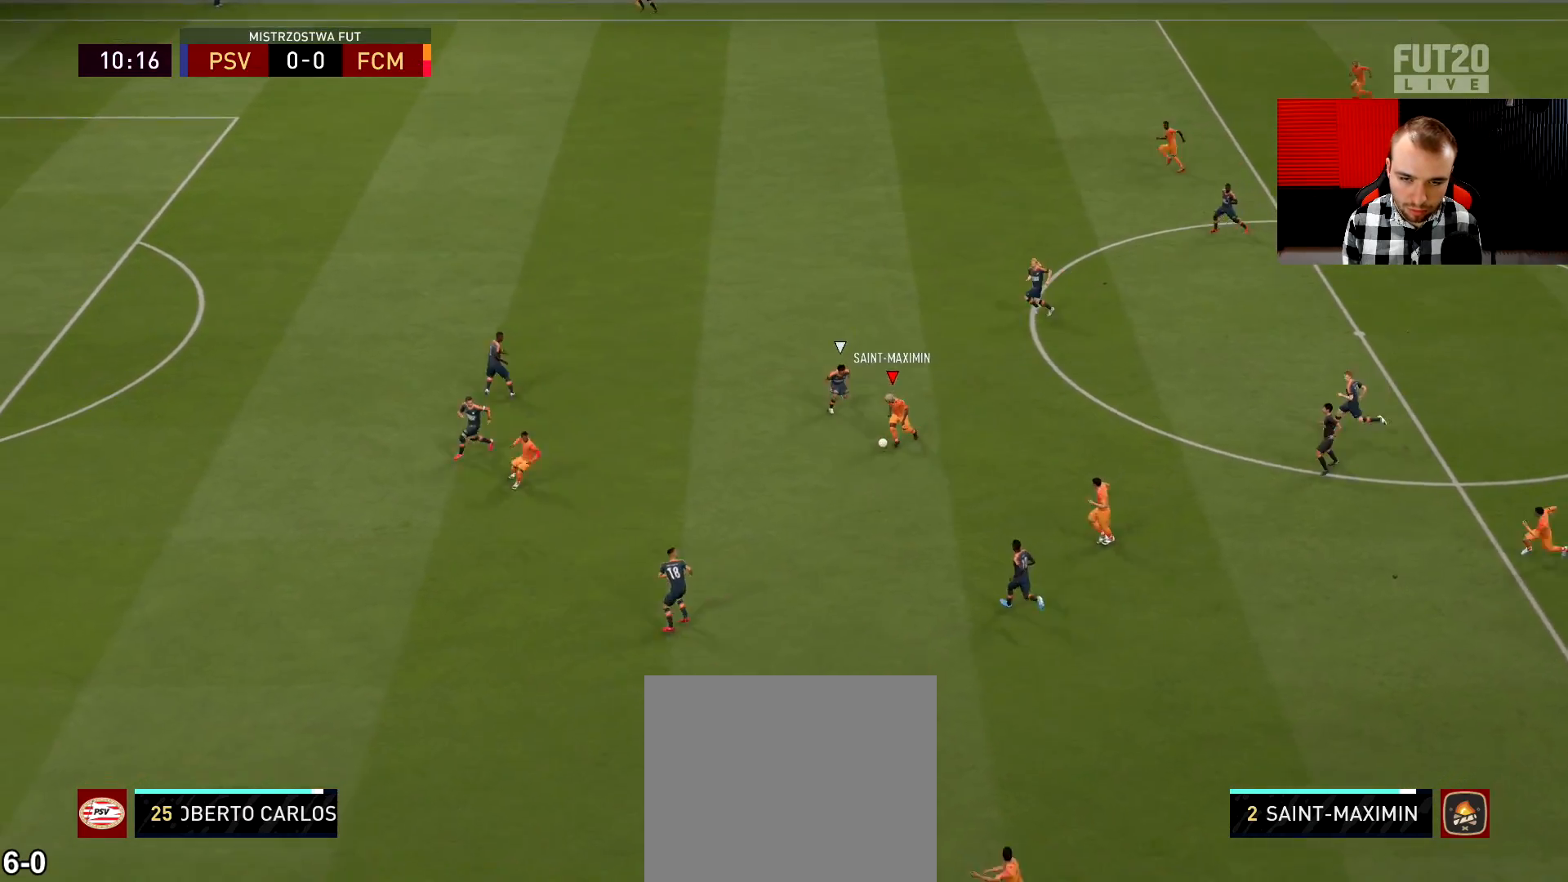
{"buttons": [], "left_stick": "down-left", "right_stick": "center", "events": [[250, "left_stick", "down-left"], [300, "right_stick", "center"]]}
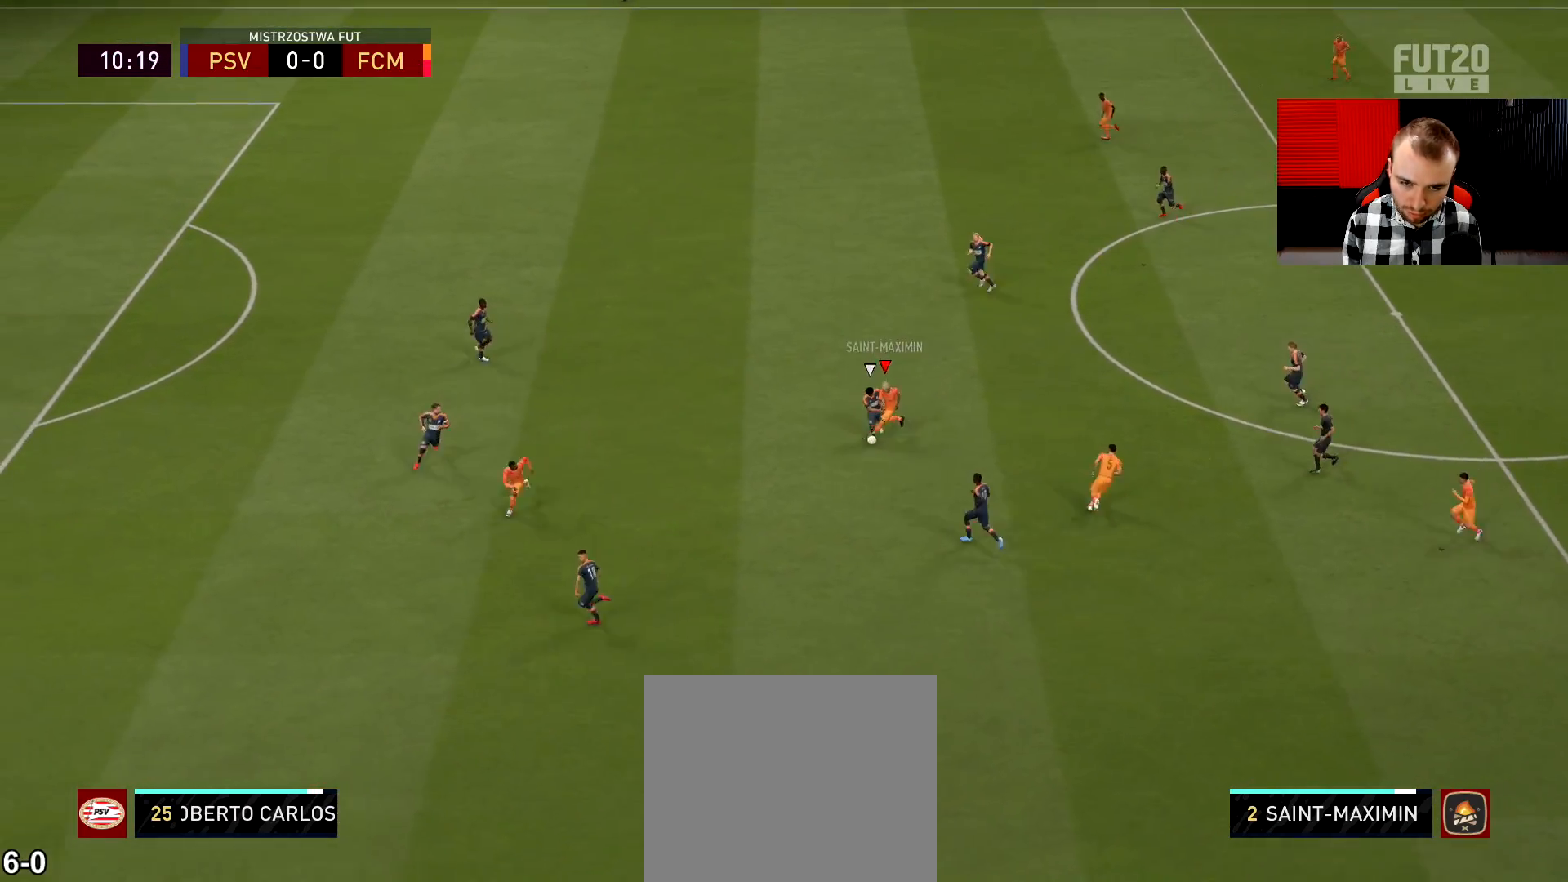
{"buttons": ["R1", "R2"], "left_stick": "down", "right_stick": "center", "events": [[217, "R1", "down"], [317, "left_stick", "down"], [484, "R2", "down"]]}
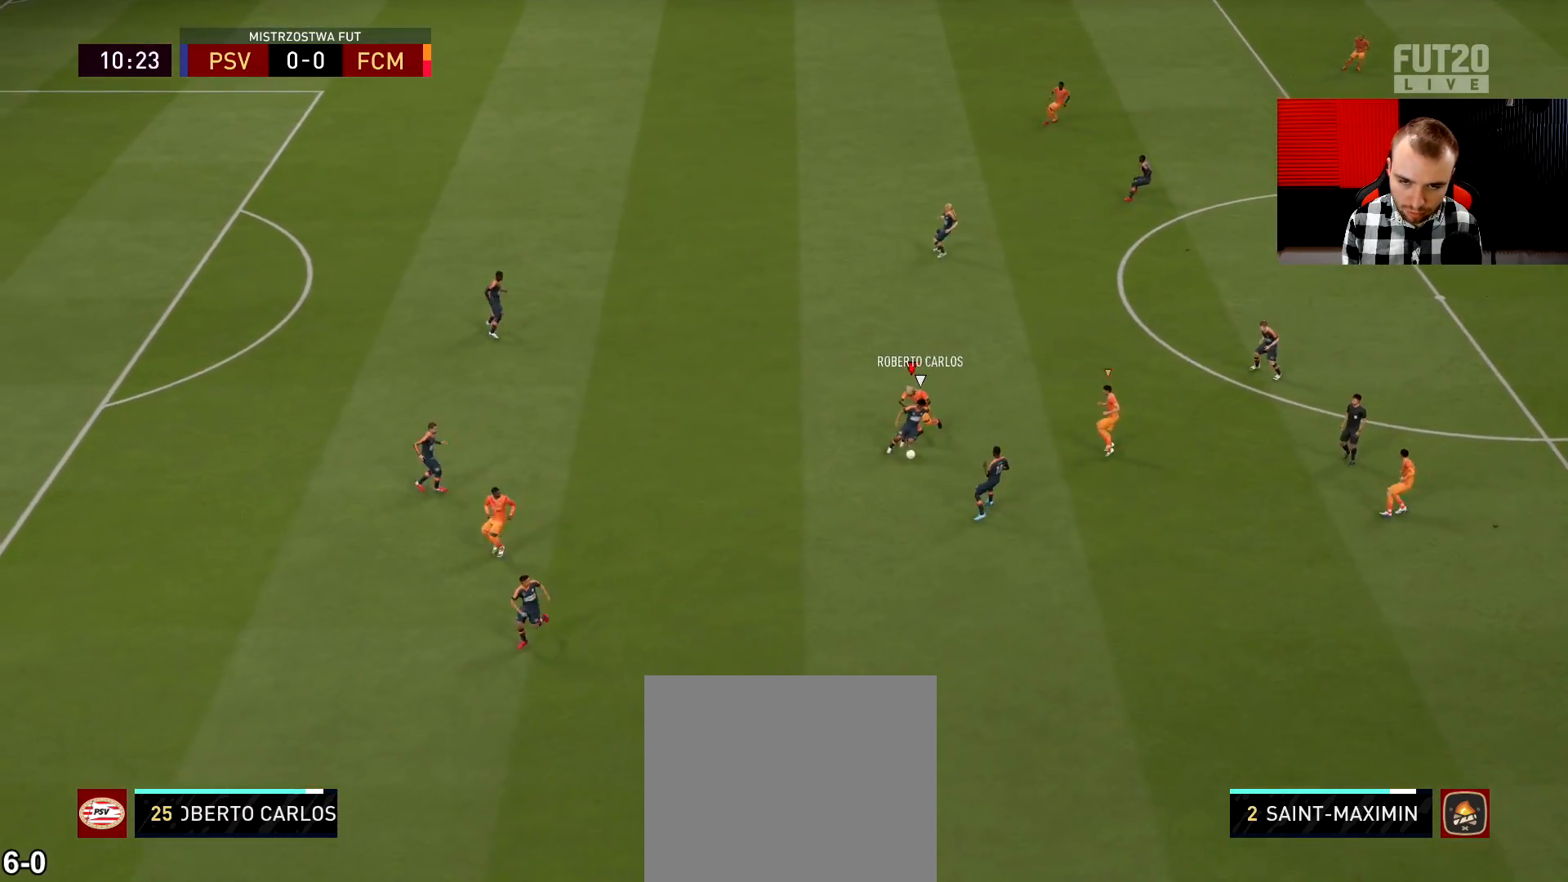
{"buttons": ["L2", "R1", "R2"], "left_stick": "down", "right_stick": "center", "events": [[117, "left_stick", "down-right"], [183, "right_stick", "right"], [267, "L2", "down"], [317, "right_stick", "center"], [367, "left_stick", "down"]]}
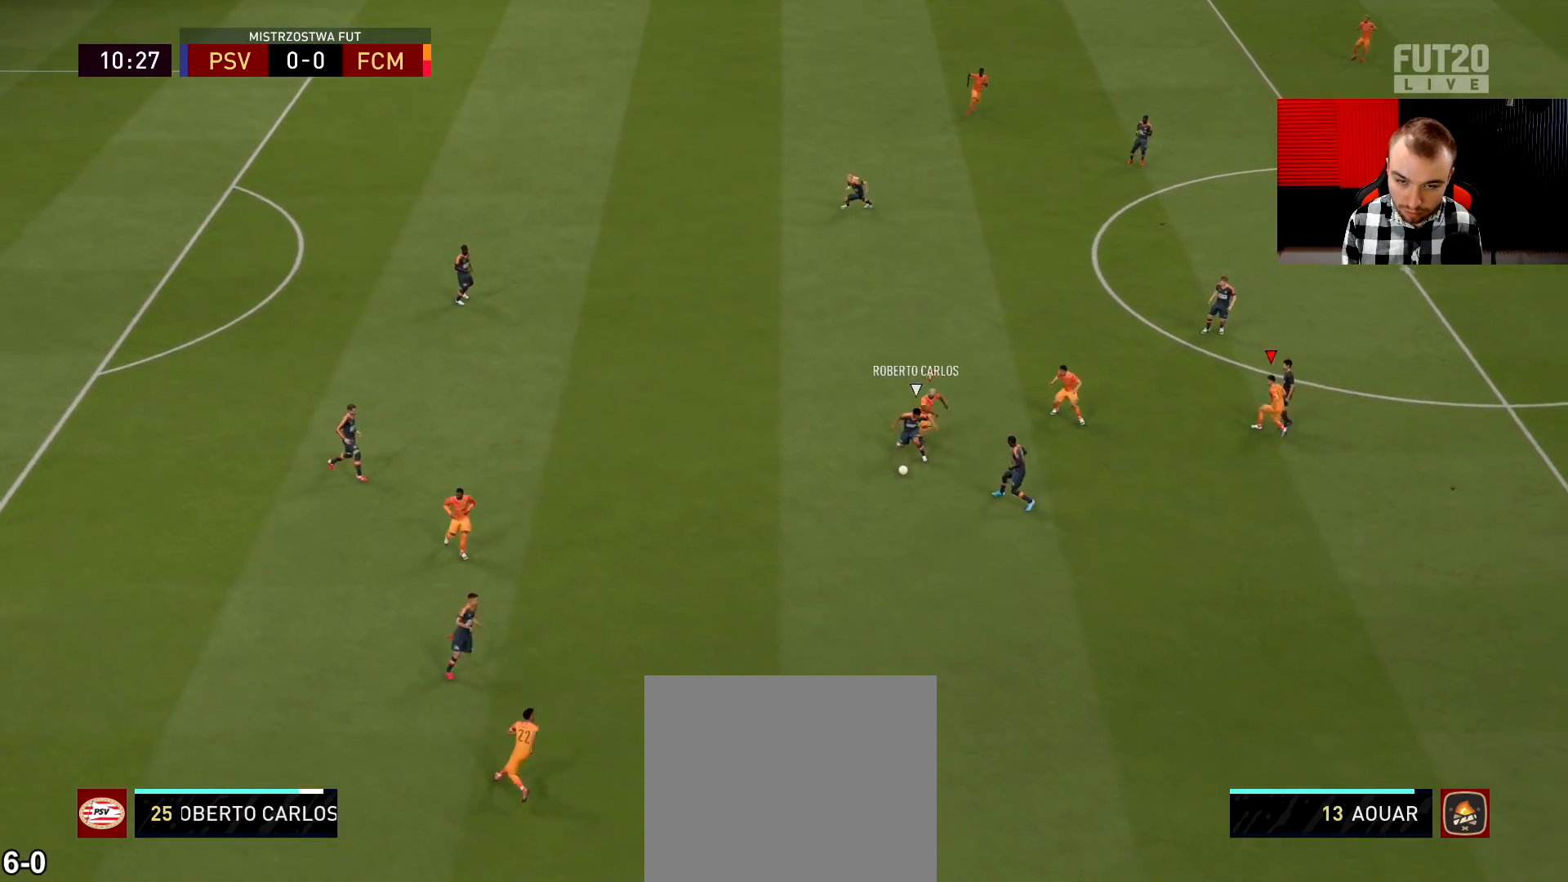
{"buttons": ["R2"], "left_stick": "down", "right_stick": "center", "events": [[100, "R1", "up"], [117, "L2", "up"]]}
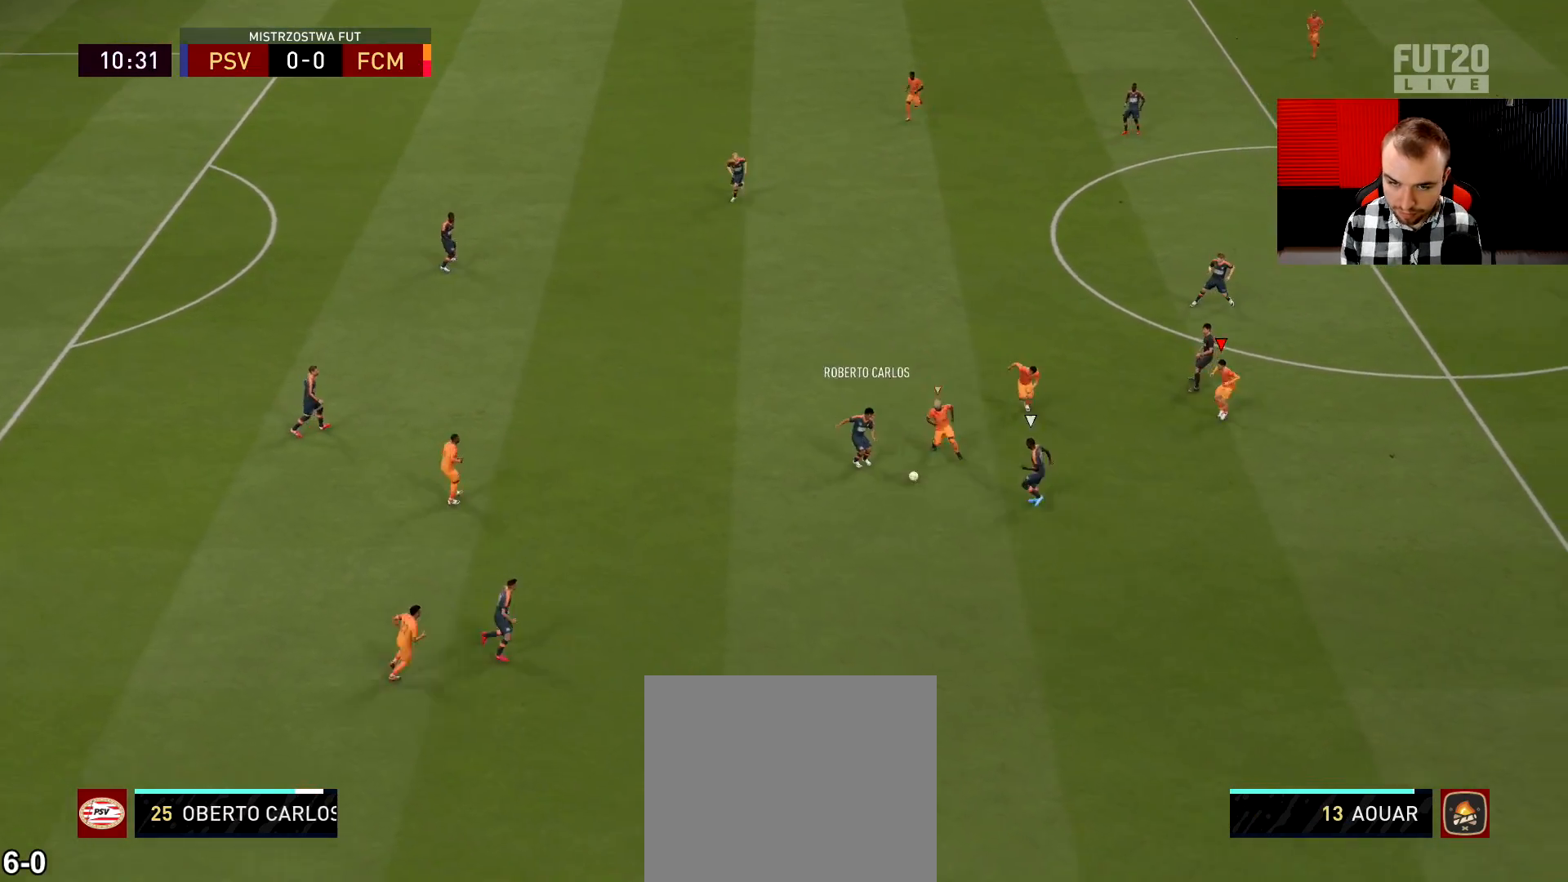
{"buttons": ["L2", "R2"], "left_stick": "down-left", "right_stick": "center", "events": [[317, "L2", "down"], [467, "left_stick", "down-left"]]}
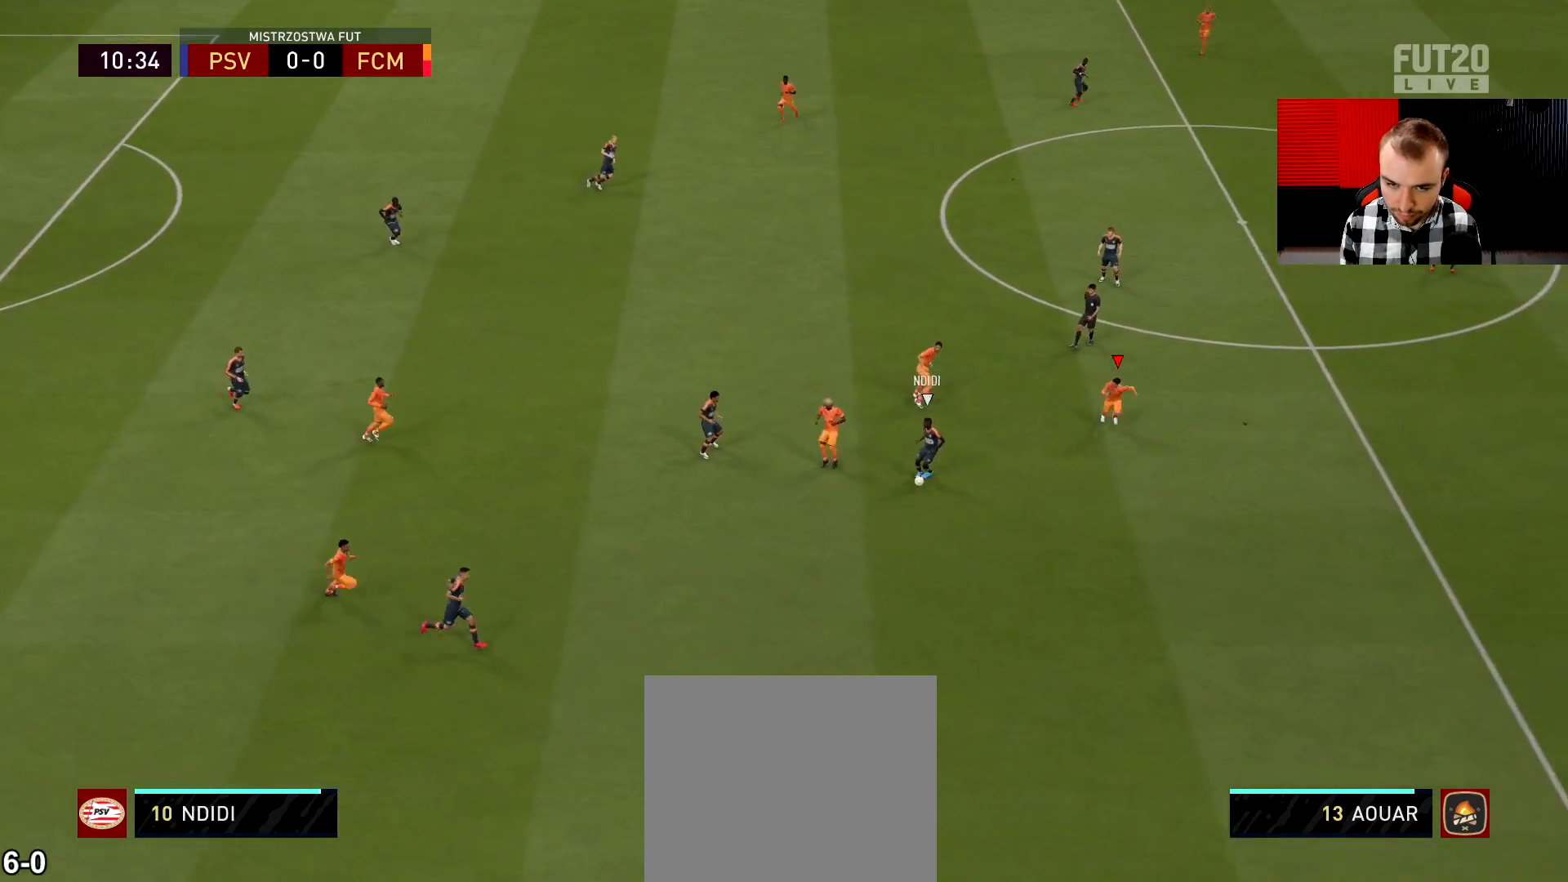
{"buttons": ["L2", "R1", "R2"], "left_stick": "down-right", "right_stick": "center", "events": [[267, "L2", "up"], [301, "SQUARE", "down"], [367, "SQUARE", "up"], [417, "R1", "down"], [451, "L2", "down"], [484, "left_stick", "down-right"]]}
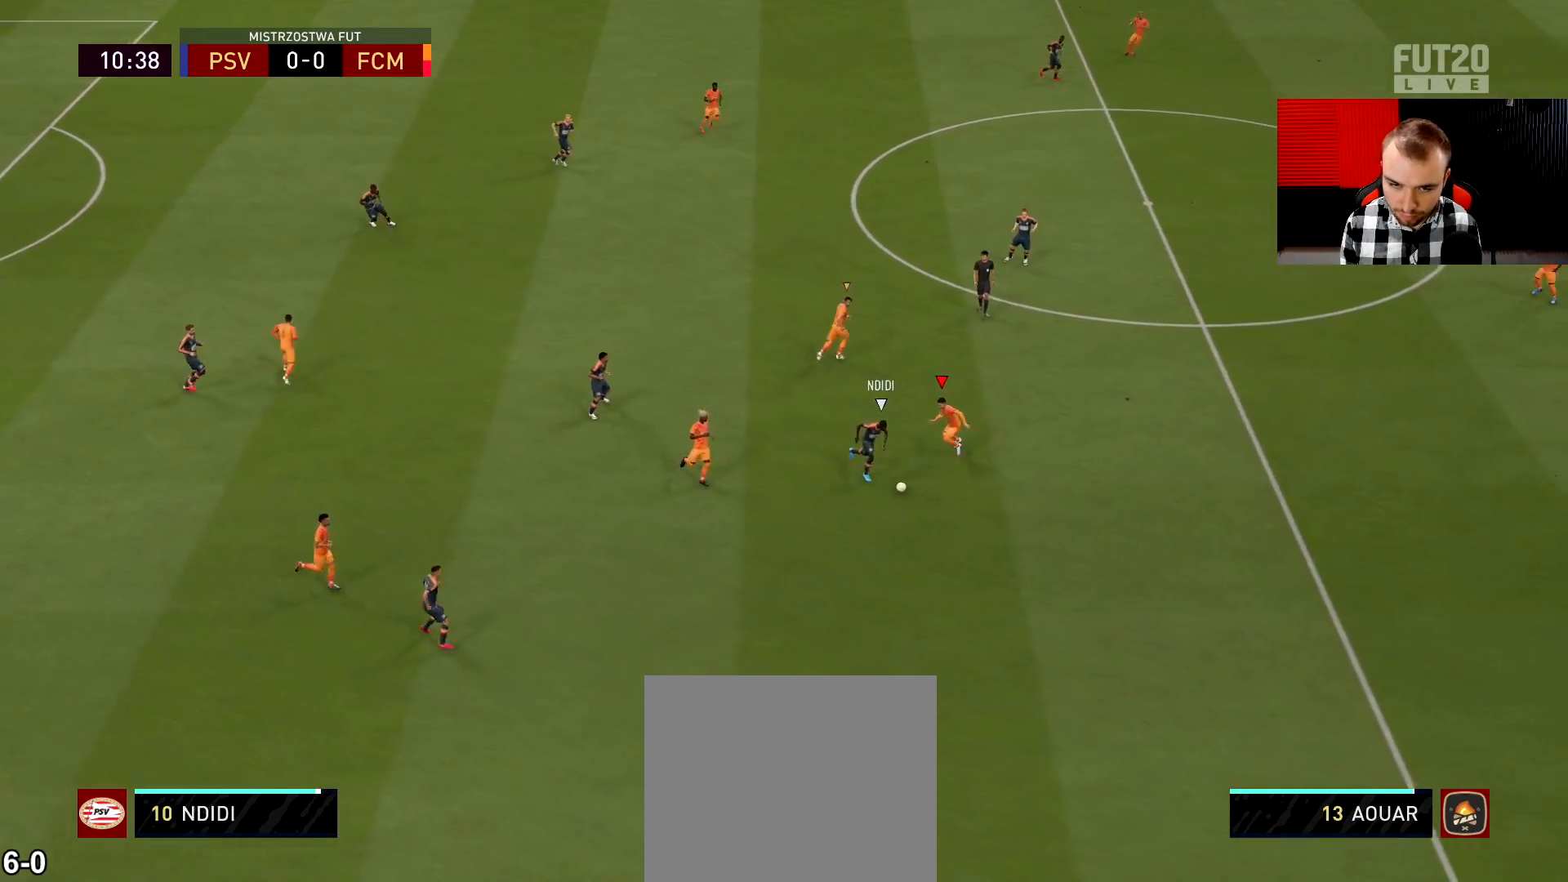
{"buttons": ["L2"], "left_stick": "center", "right_stick": "center", "events": [[267, "R1", "up"], [484, "R2", "up"], [500, "left_stick", "center"]]}
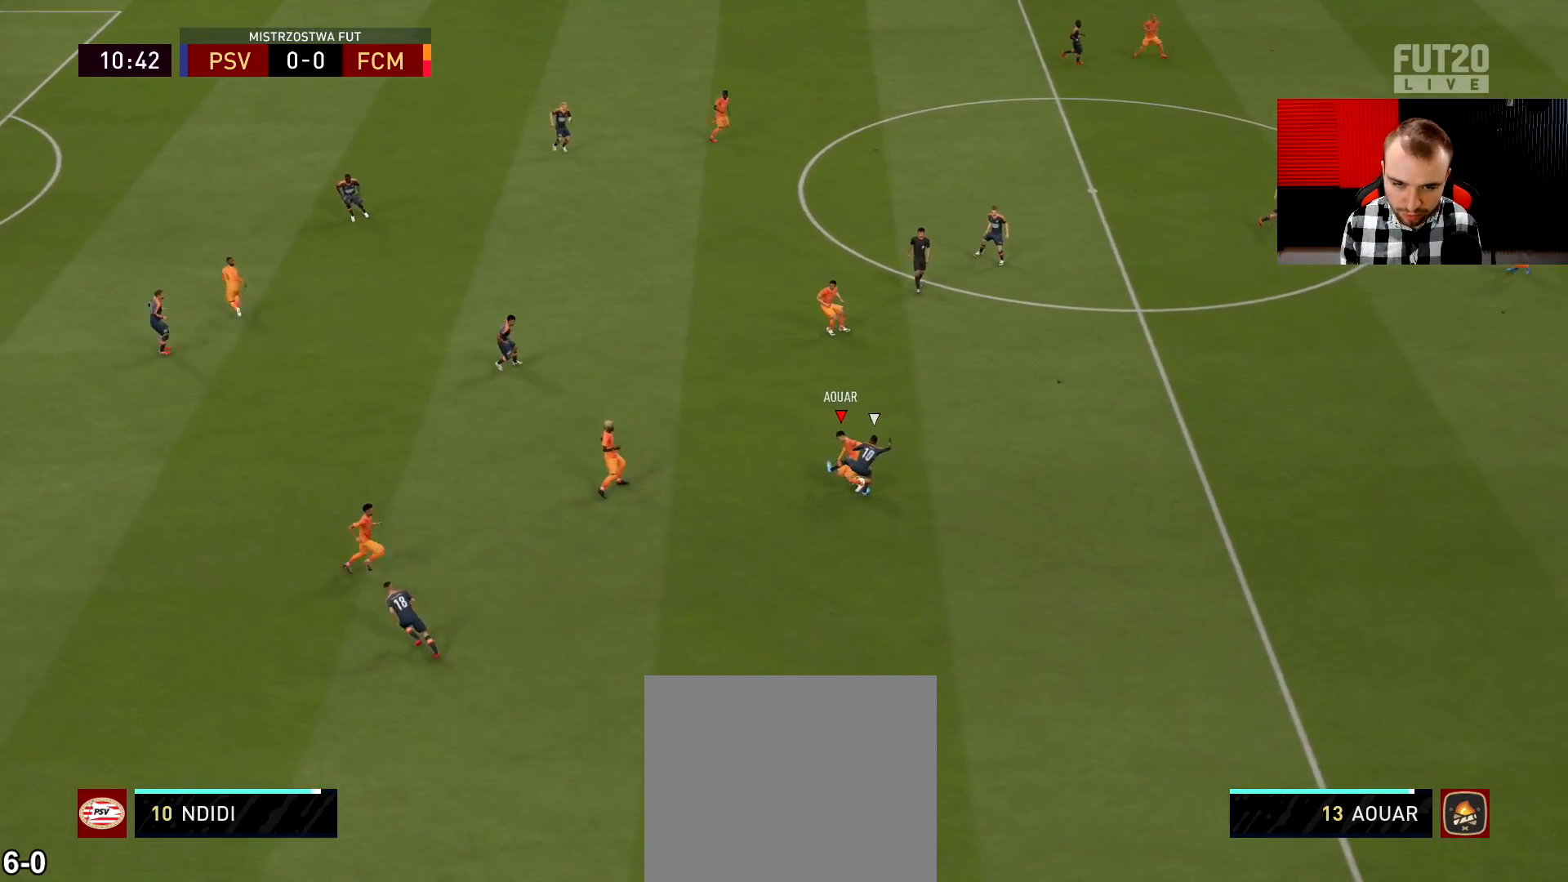
{"buttons": [], "left_stick": "up-left", "right_stick": "center", "events": [[50, "left_stick", "up"], [367, "left_stick", "up-left"], [401, "L2", "up"]]}
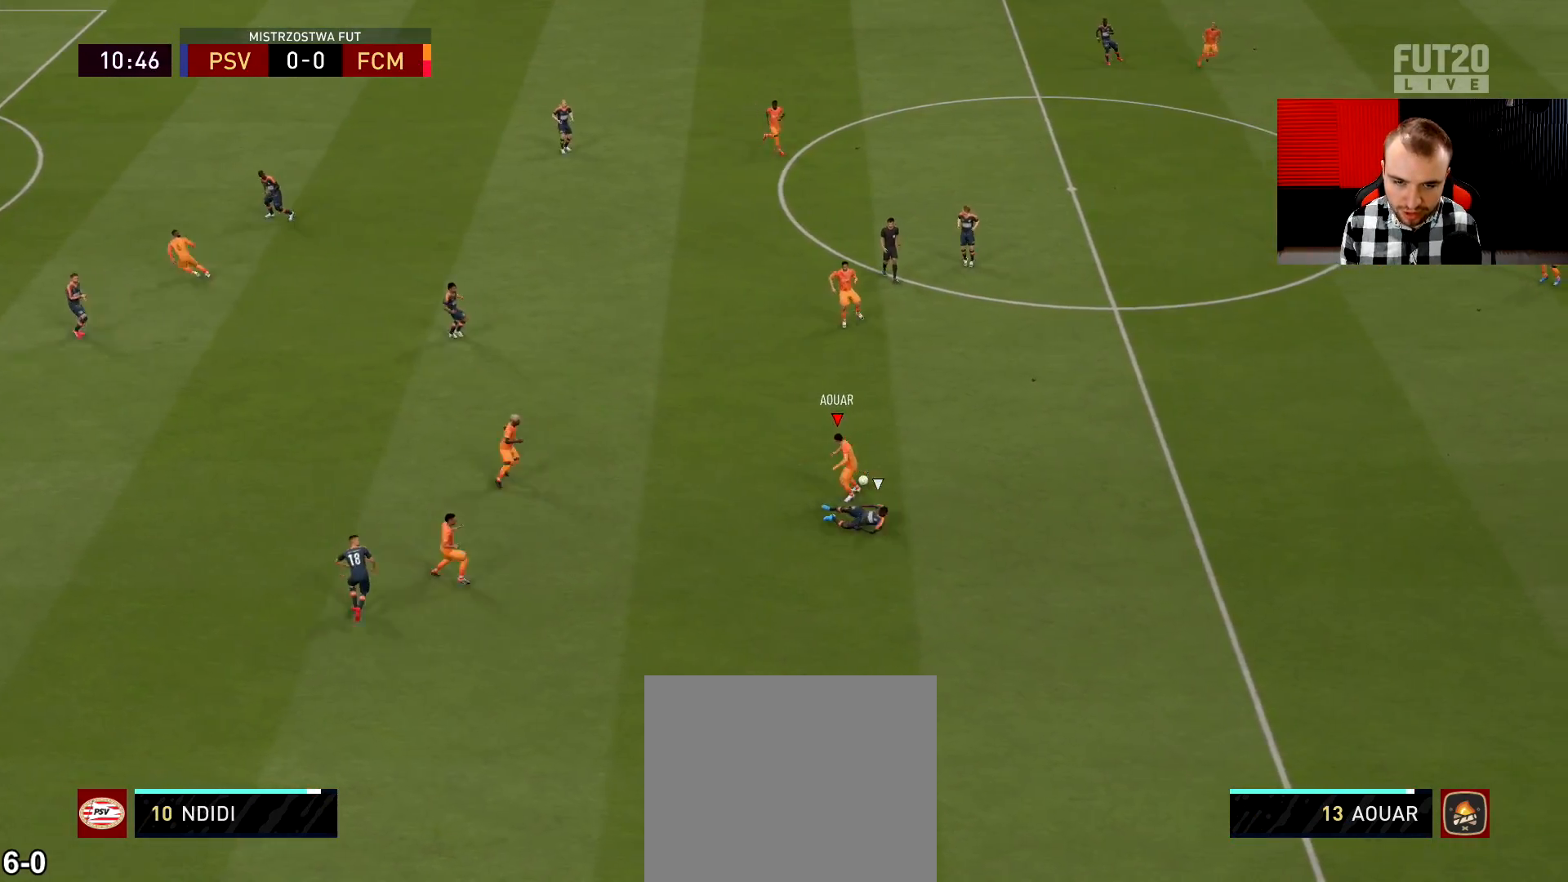
{"buttons": [], "left_stick": "left", "right_stick": "center", "events": [[283, "left_stick", "left"]]}
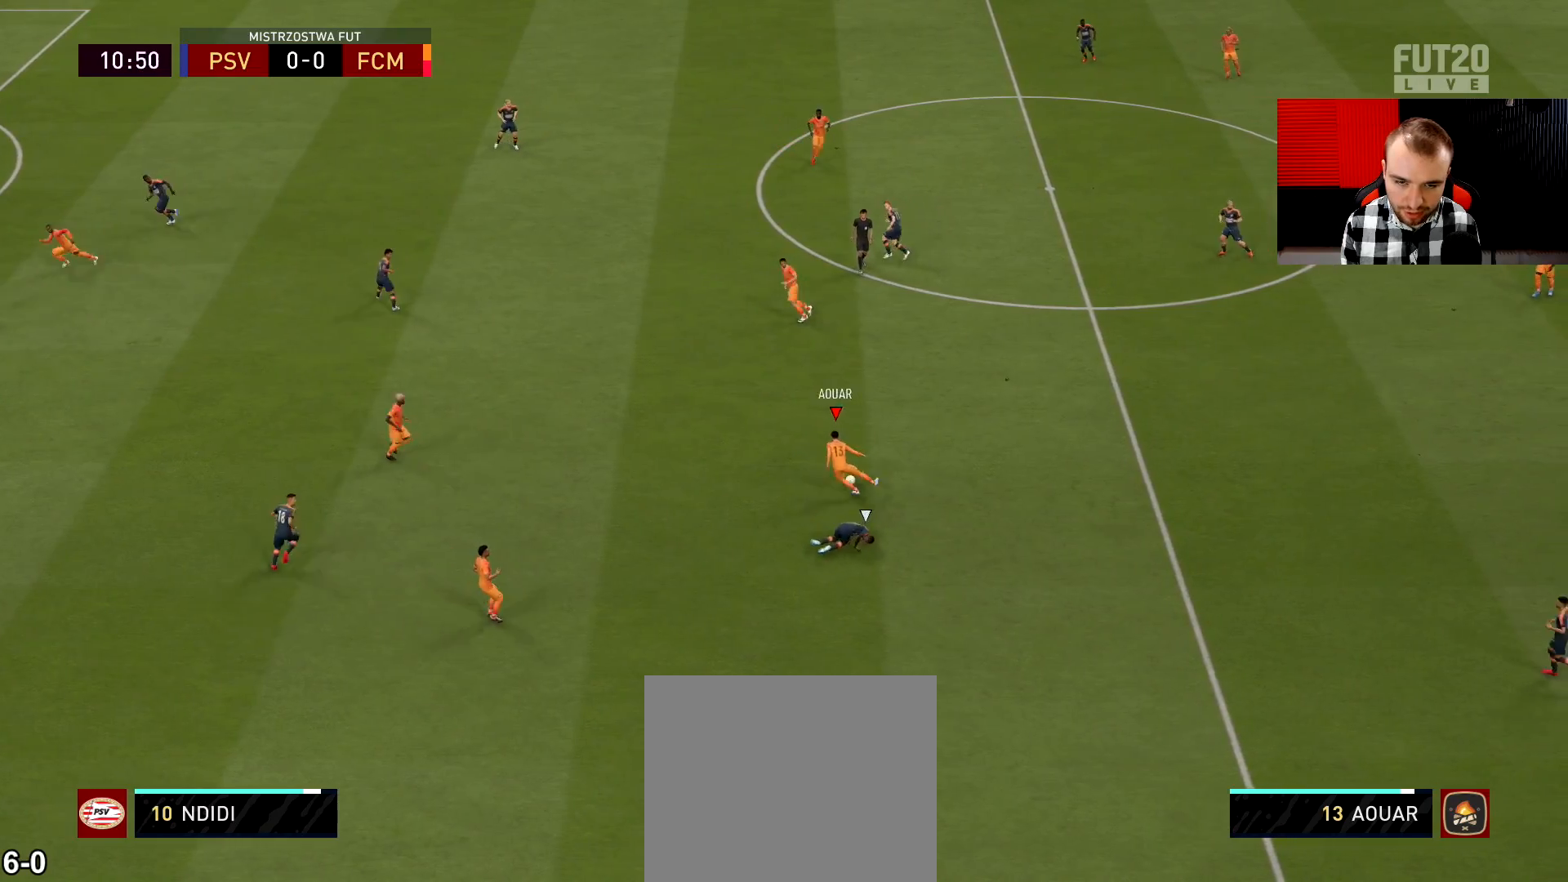
{"buttons": [], "left_stick": "left", "right_stick": "center", "events": [[184, "L1", "down"], [284, "L1", "up"]]}
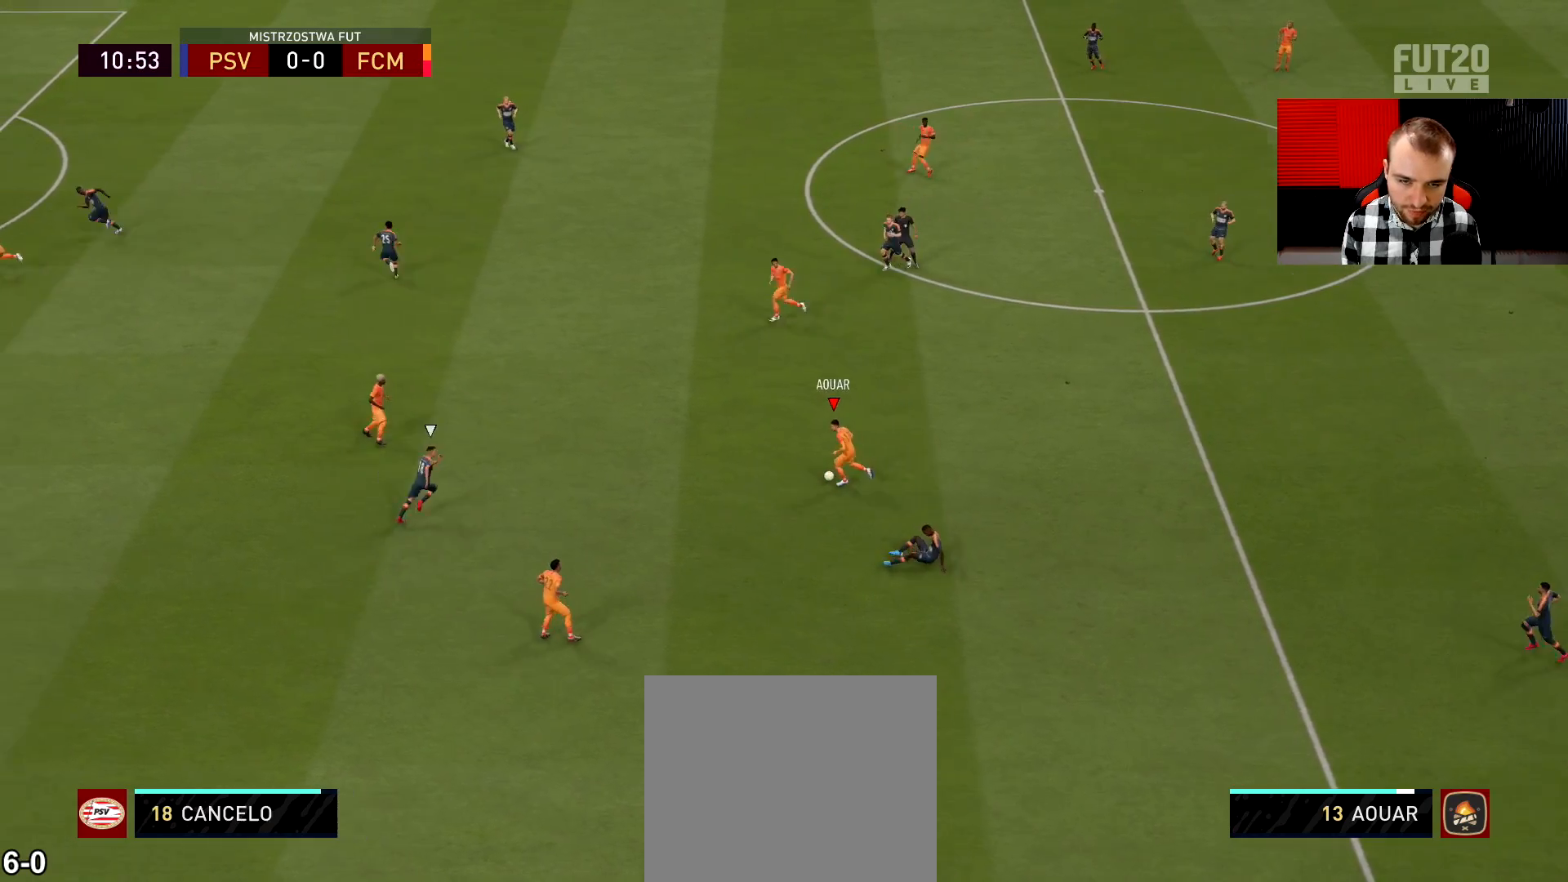
{"buttons": [], "left_stick": "up-left", "right_stick": "center", "events": [[33, "right_stick", "up"], [350, "left_stick", "up-left"], [450, "right_stick", "center"]]}
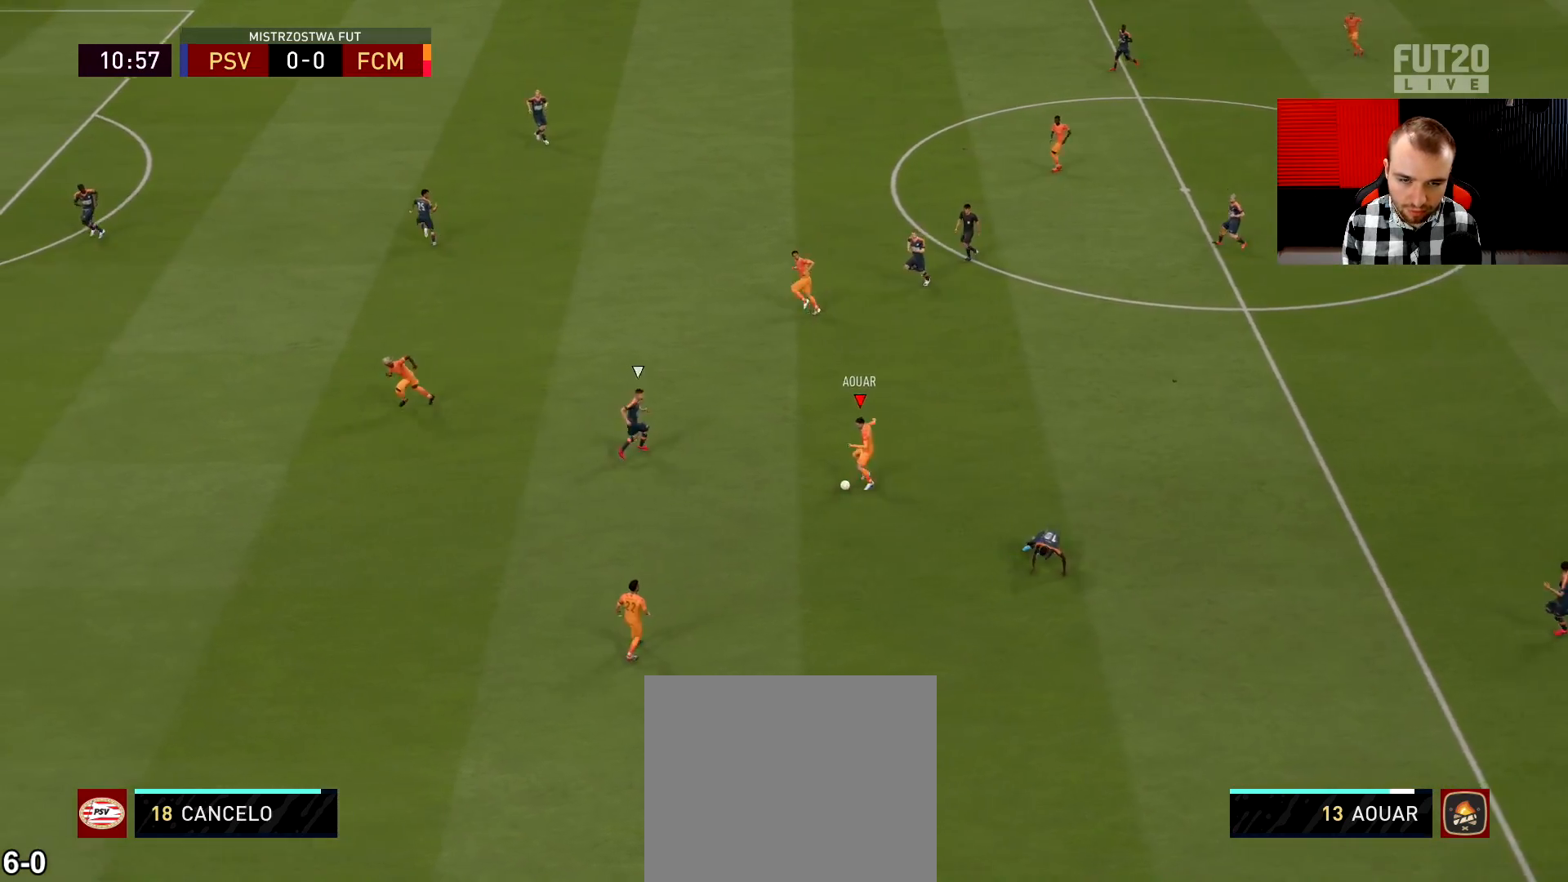
{"buttons": ["L3"], "left_stick": "left", "right_stick": "center", "events": [[100, "CROSS", "down"], [117, "left_stick", "up"], [150, "CROSS", "up"], [200, "L3", "down"], [401, "L3", "up"], [401, "R2", "down"], [451, "L3", "down"], [467, "left_stick", "left"], [484, "R2", "up"]]}
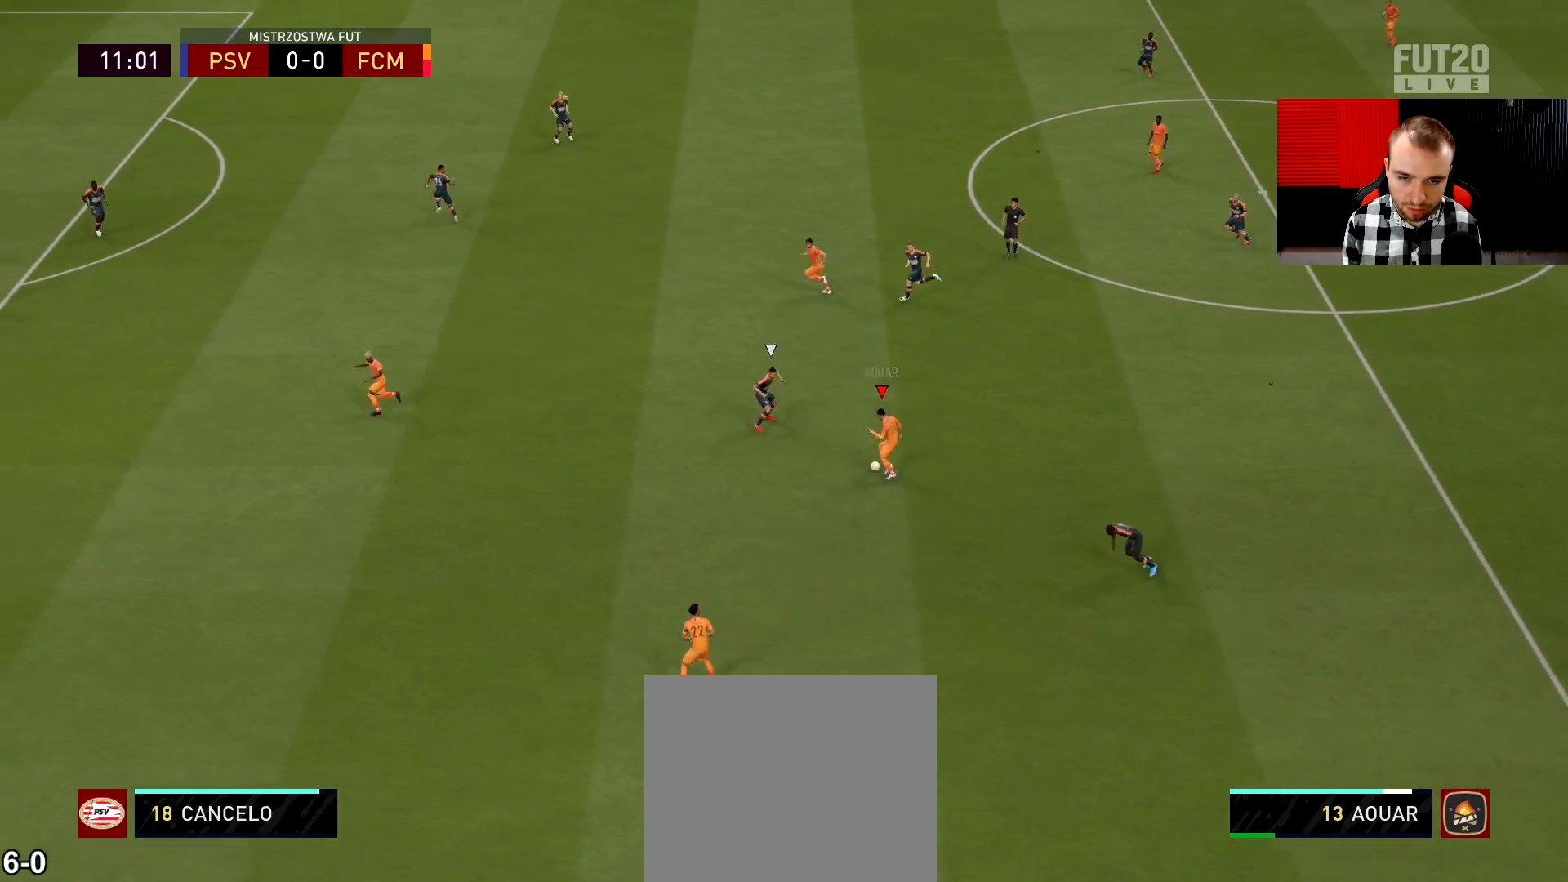
{"buttons": ["L2"], "left_stick": "up", "right_stick": "center", "events": [[417, "L3", "up"], [467, "left_stick", "up"], [484, "L2", "down"]]}